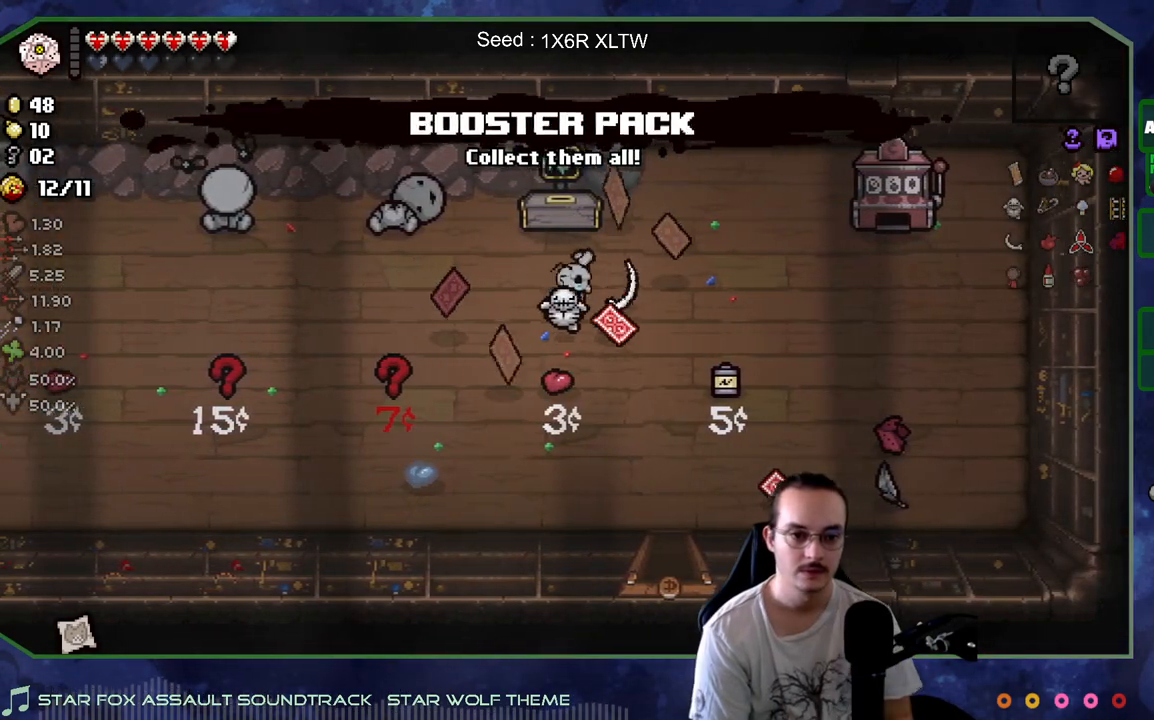
Gameplay with a controller (Xbox layout); each line is a JSON object with the inputs held at the frame after it. "events" lists button and stick changes between this image and that frame as [ms after this image, input, new state], when the widget could be followed in between. Not read: L3 R3.
{"buttons": [], "left_stick": "center", "right_stick": "center", "events": [[183, "left_stick", "left"], [350, "left_stick", "center"]]}
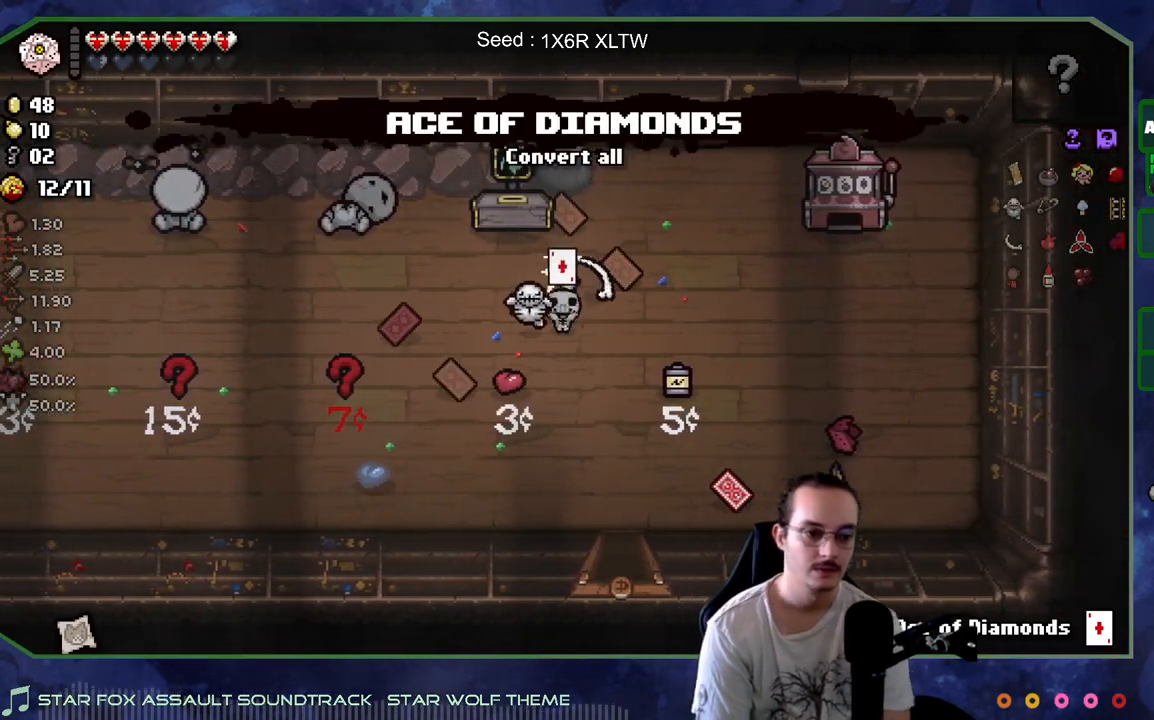
{"buttons": [], "left_stick": "left", "right_stick": "center", "events": [[233, "left_stick", "left"]]}
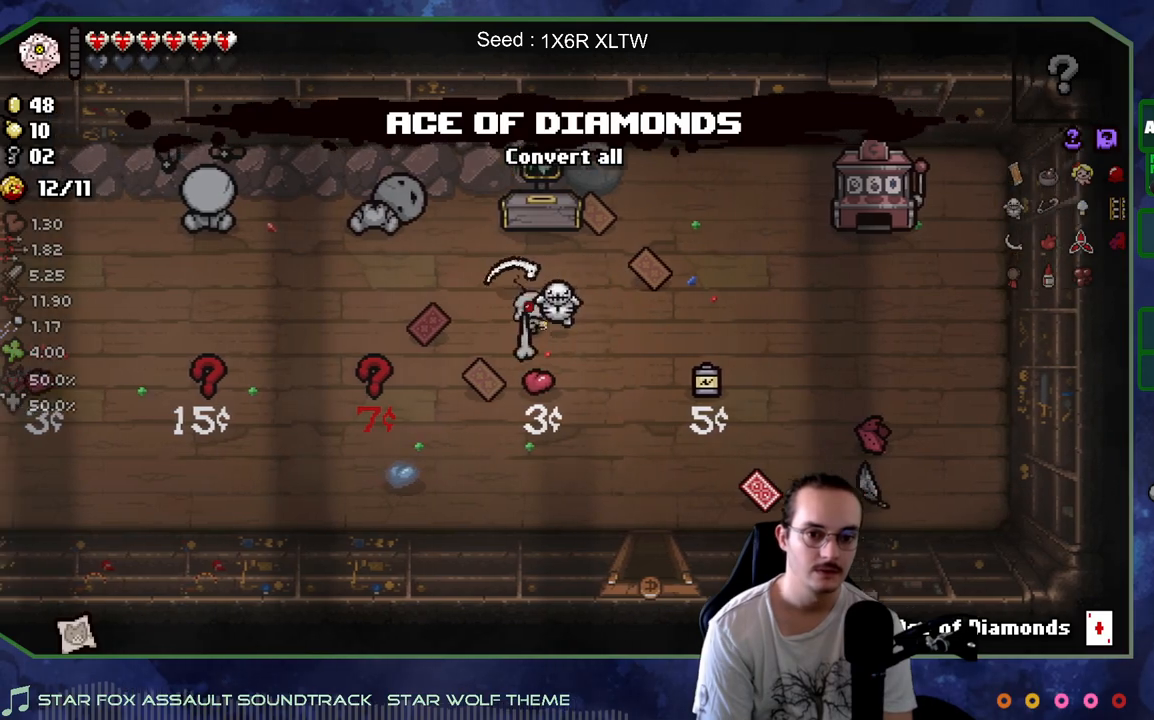
{"buttons": [], "left_stick": "up-right", "right_stick": "center", "events": [[367, "left_stick", "up"], [417, "left_stick", "up-right"]]}
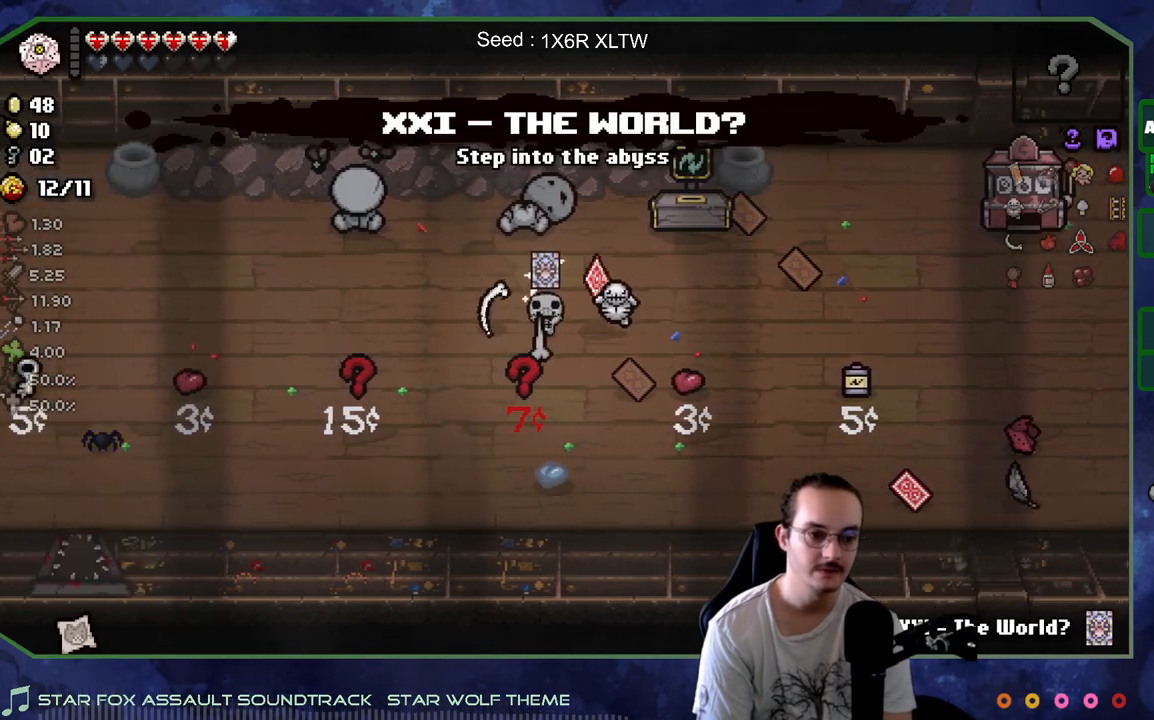
{"buttons": [], "left_stick": "right", "right_stick": "center", "events": [[17, "left_stick", "right"], [400, "left_stick", "center"], [500, "left_stick", "right"]]}
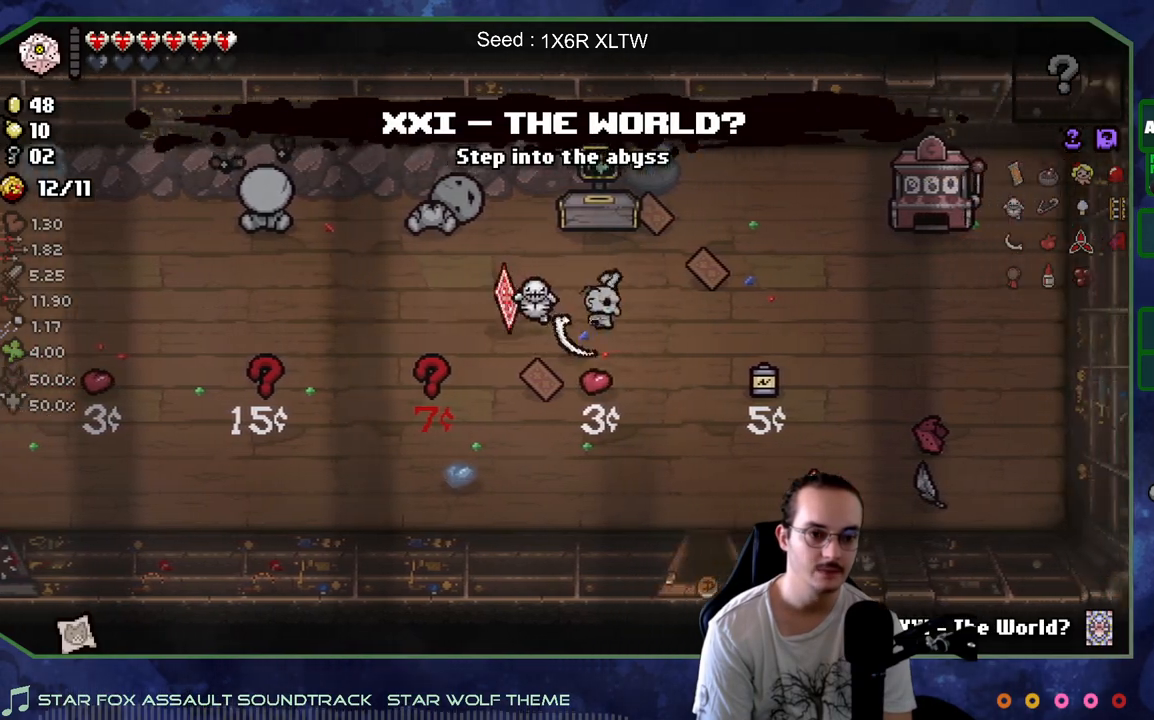
{"buttons": [], "left_stick": "right", "right_stick": "center", "events": []}
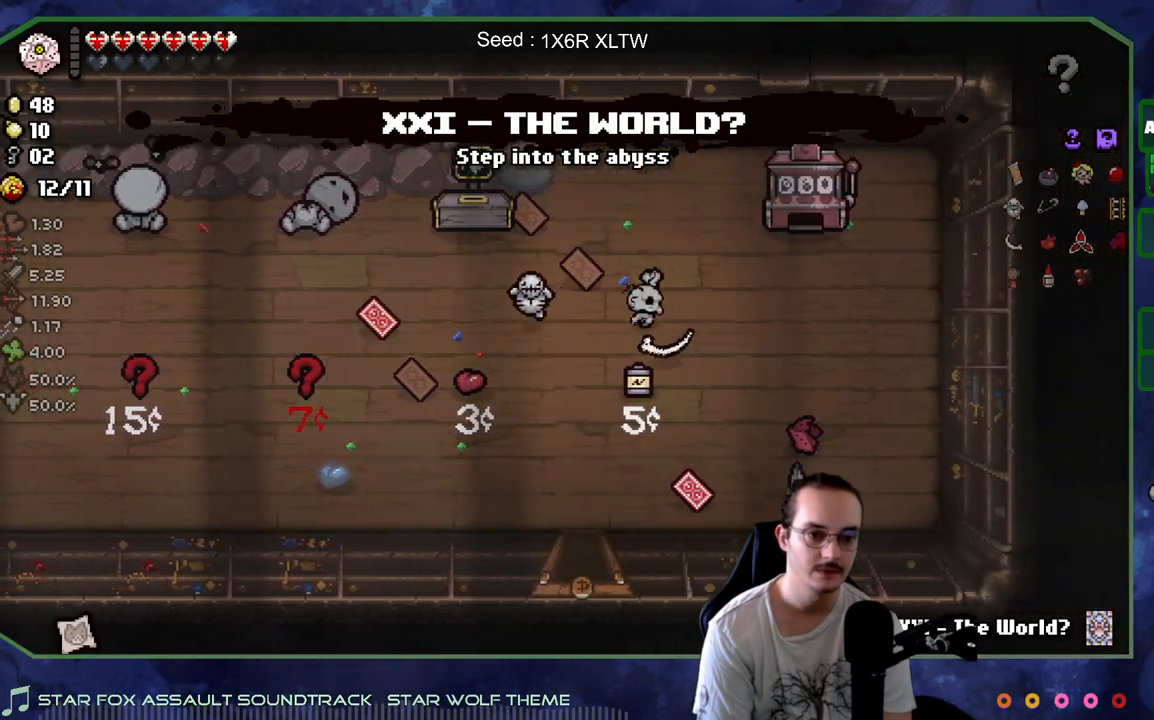
{"buttons": [], "left_stick": "right", "right_stick": "center", "events": []}
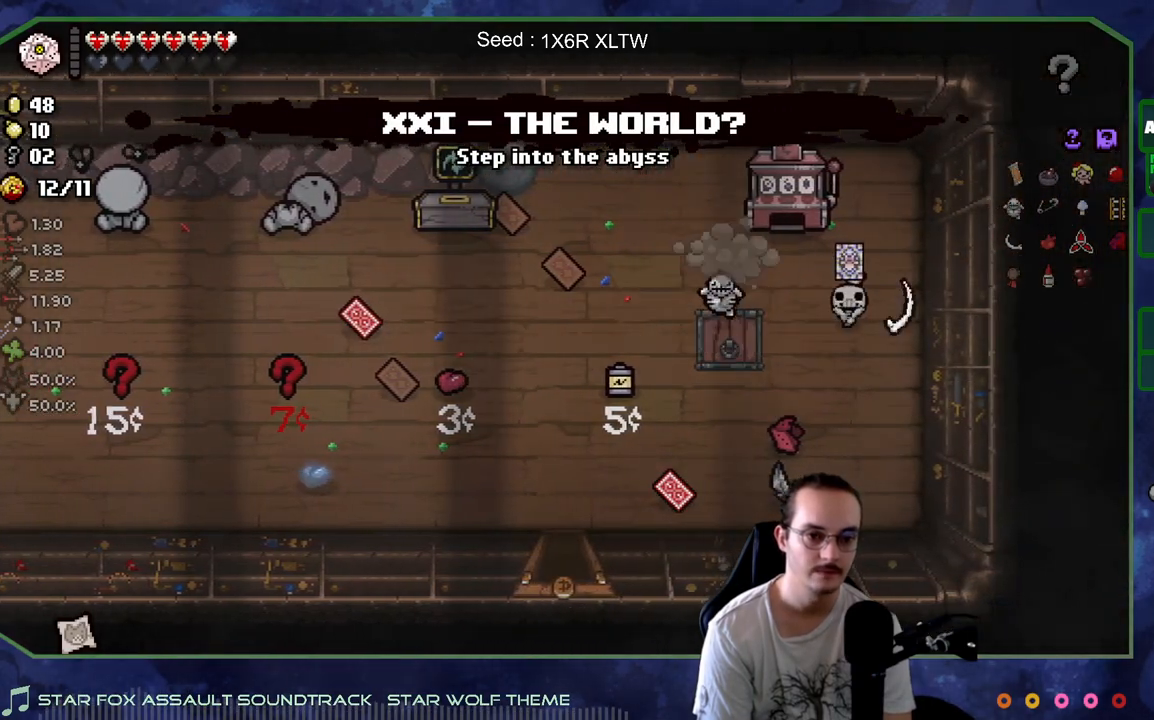
{"buttons": [], "left_stick": "left", "right_stick": "center", "events": [[133, "left_stick", "left"]]}
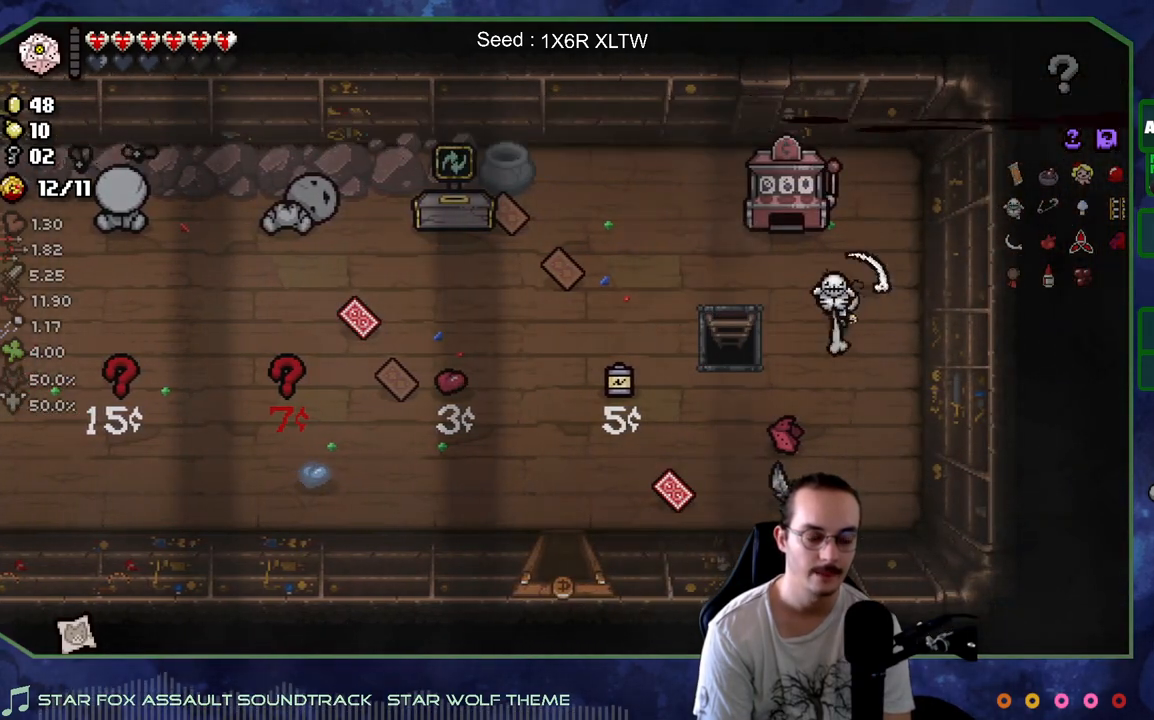
{"buttons": [], "left_stick": "center", "right_stick": "center", "events": [[267, "left_stick", "center"]]}
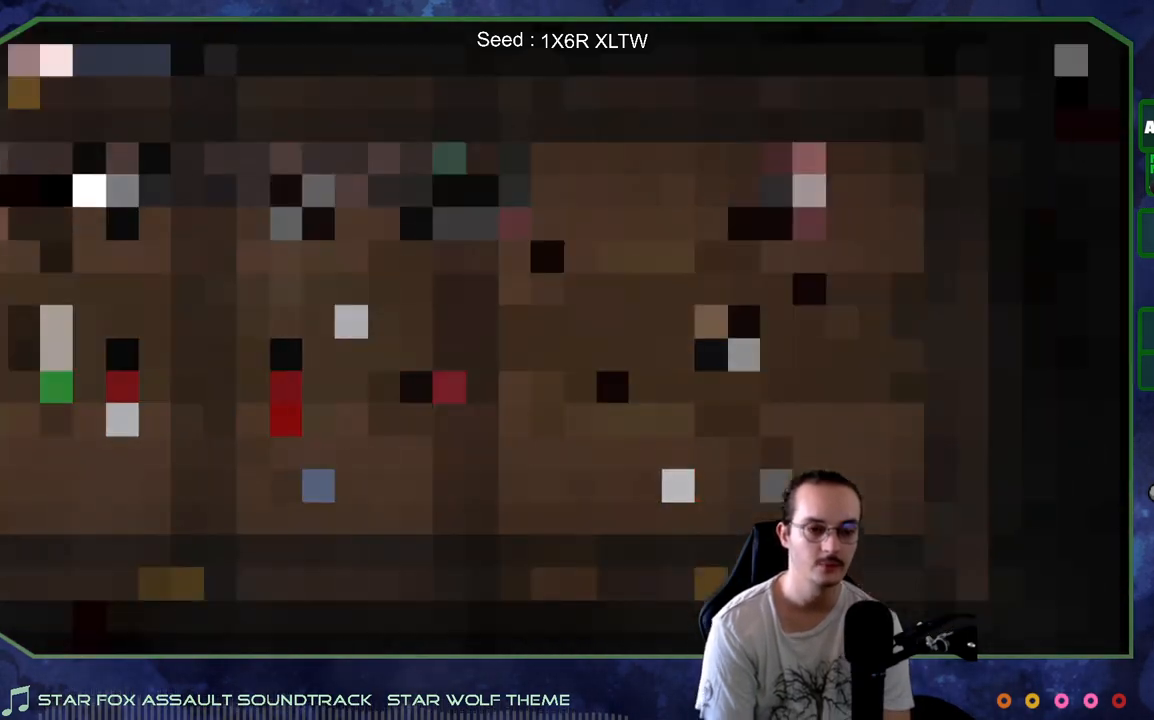
{"buttons": [], "left_stick": "center", "right_stick": "center", "events": []}
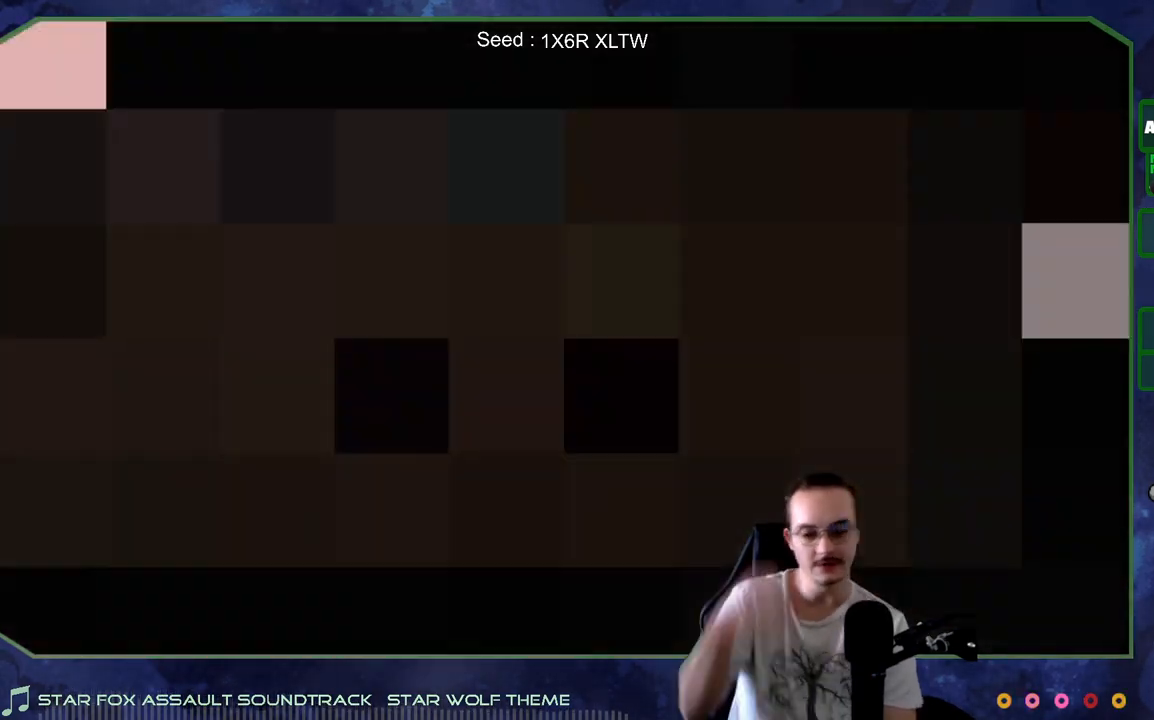
{"buttons": [], "left_stick": "center", "right_stick": "center", "events": []}
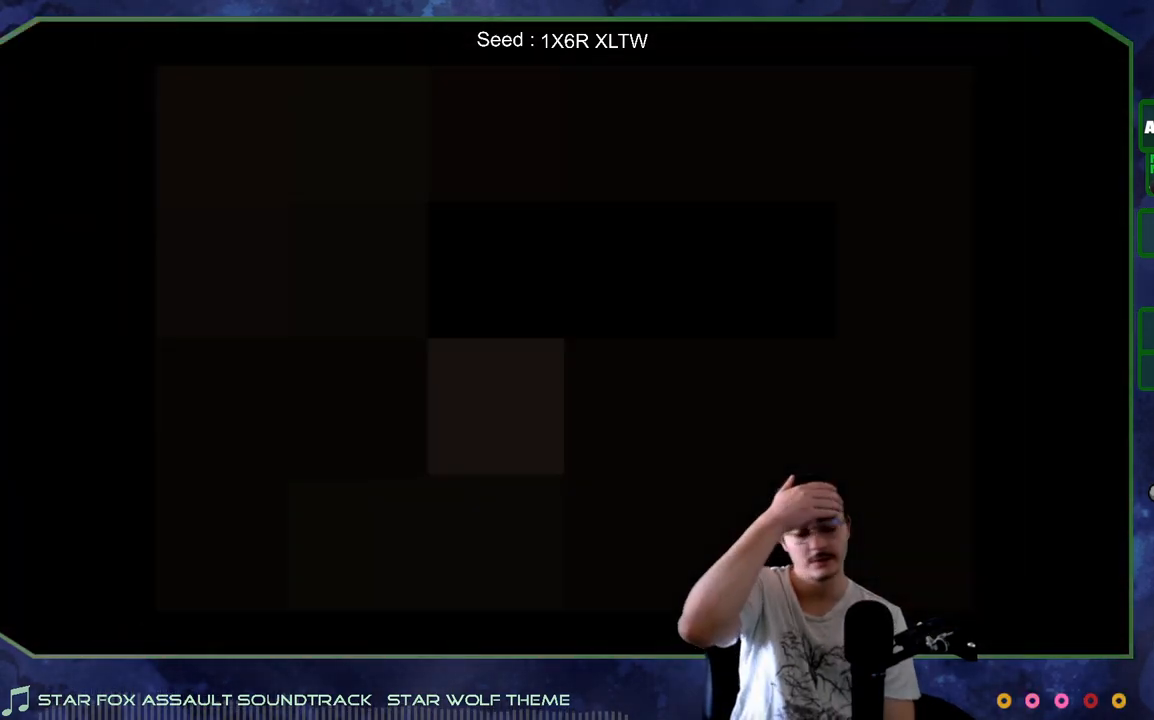
{"buttons": [], "left_stick": "center", "right_stick": "center", "events": []}
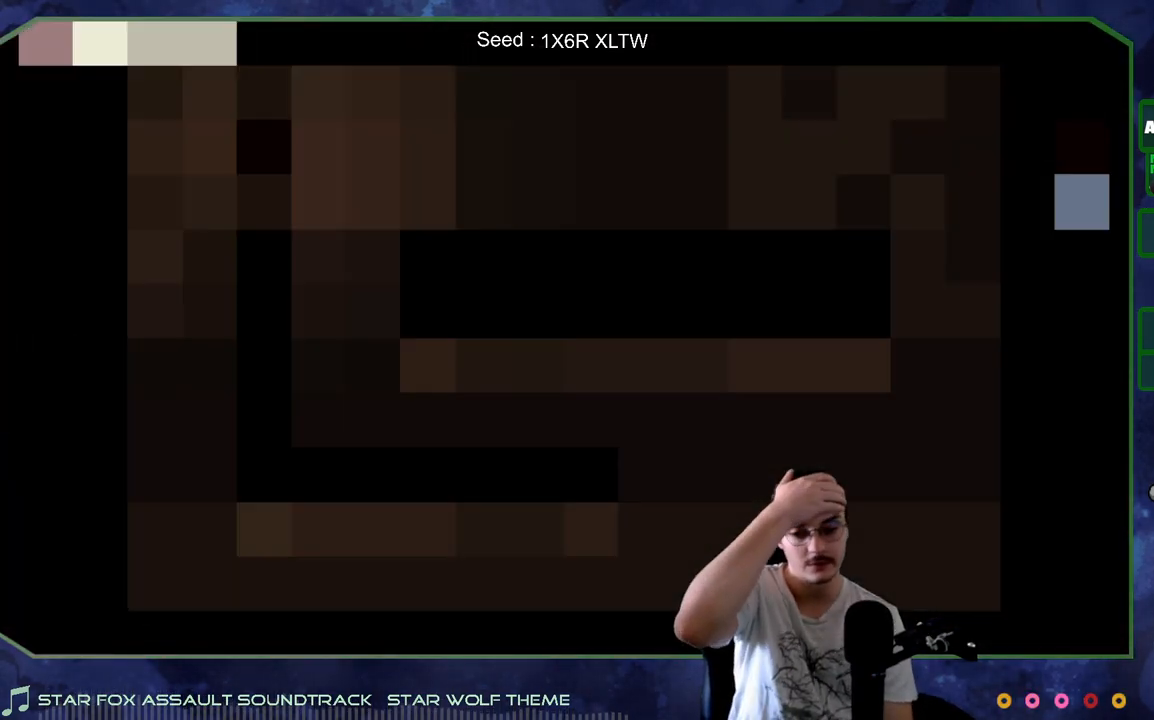
{"buttons": [], "left_stick": "center", "right_stick": "center", "events": []}
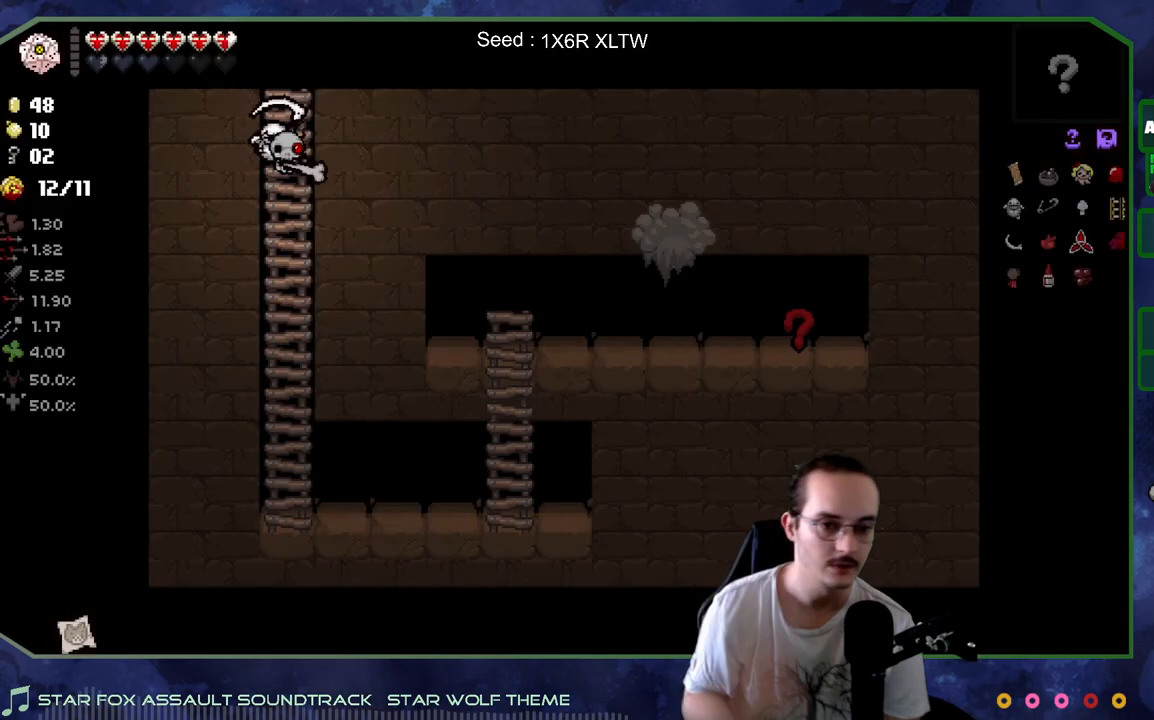
{"buttons": [], "left_stick": "down", "right_stick": "center", "events": [[450, "left_stick", "down"]]}
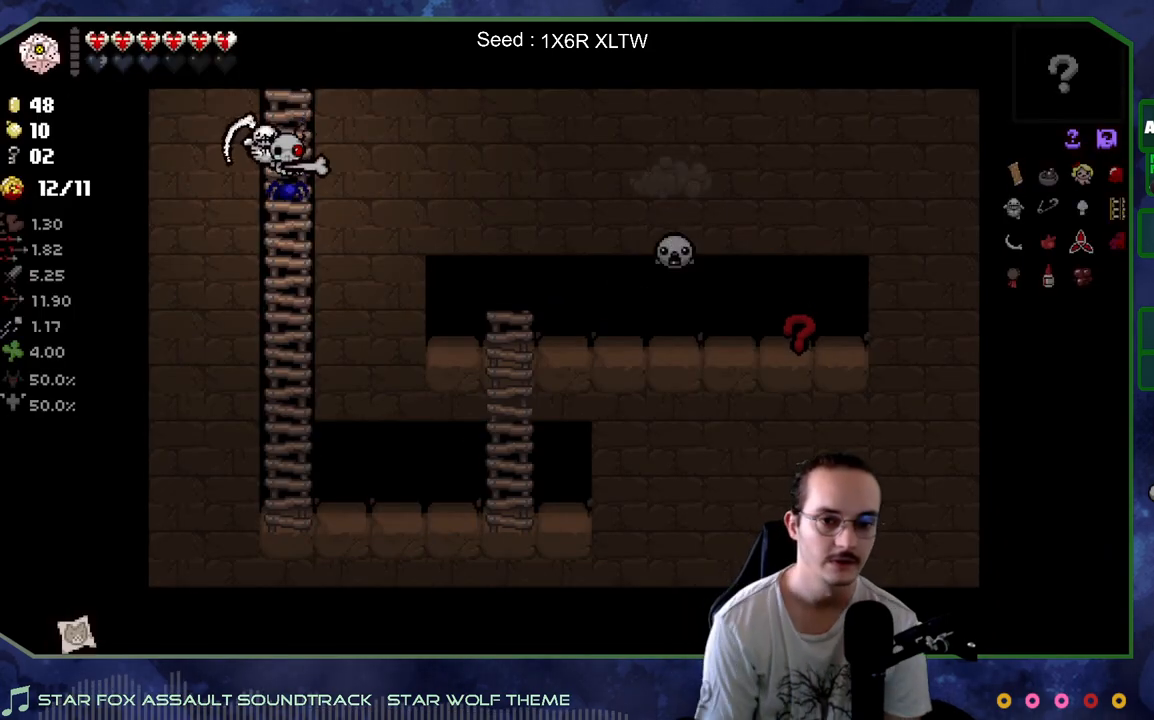
{"buttons": [], "left_stick": "down", "right_stick": "center", "events": []}
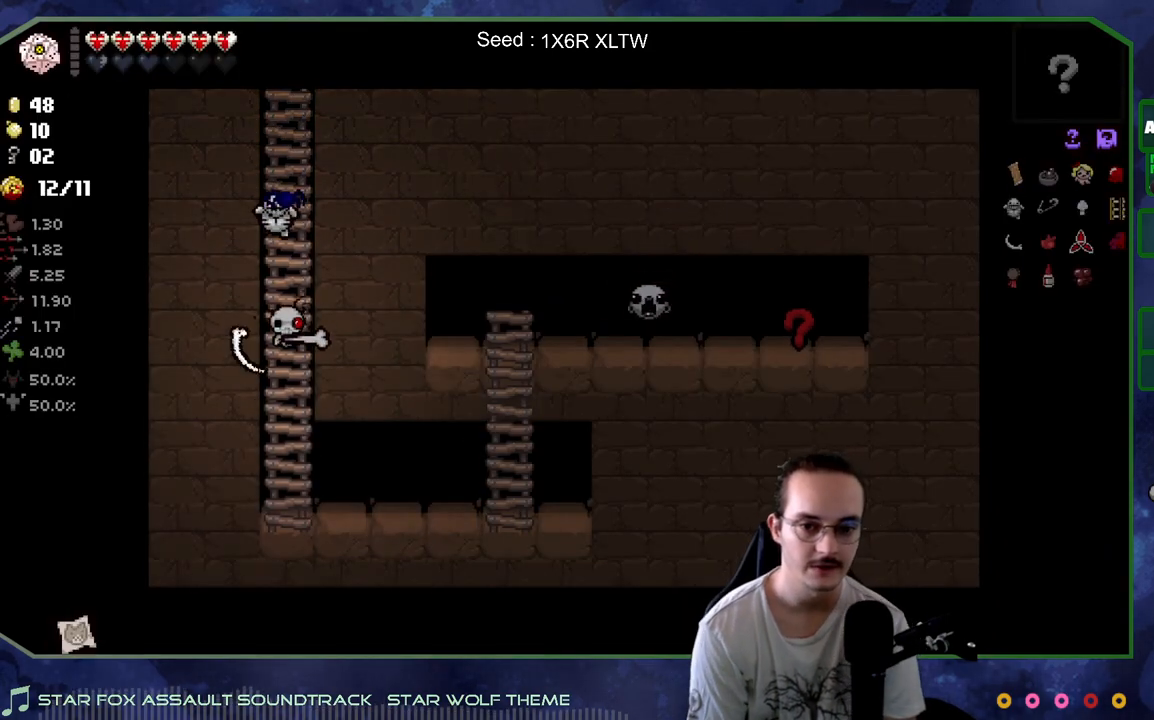
{"buttons": [], "left_stick": "right", "right_stick": "center", "events": [[83, "left_stick", "down-right"], [200, "left_stick", "right"]]}
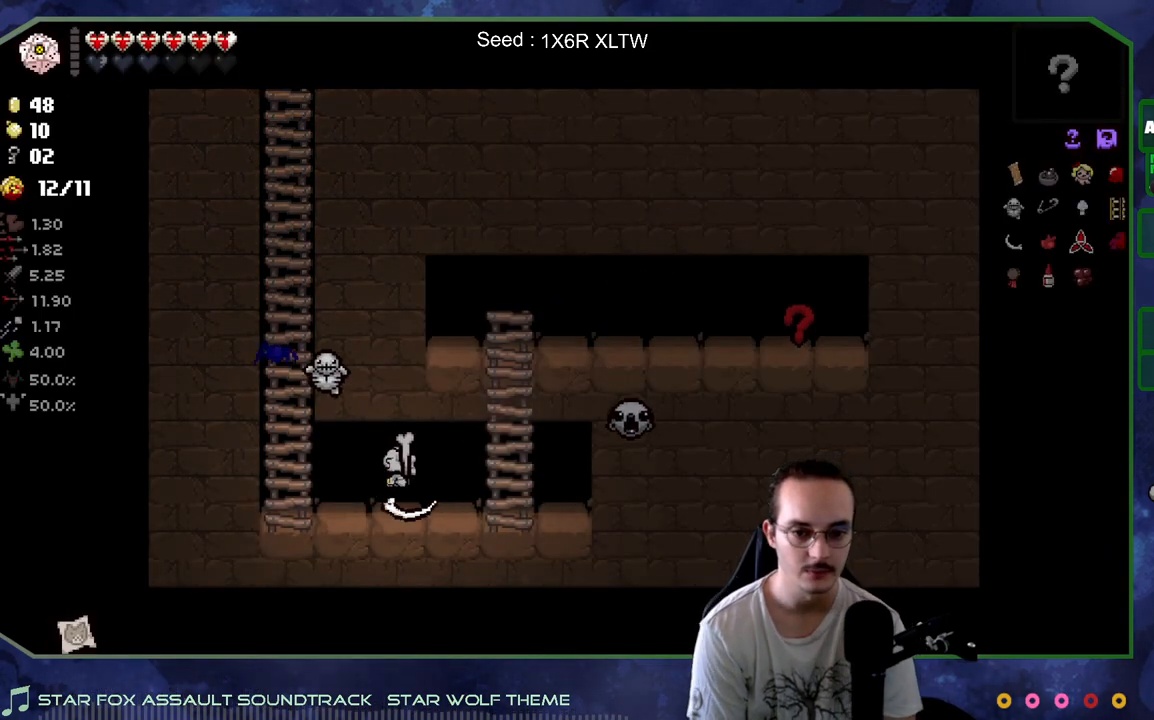
{"buttons": [], "left_stick": "up", "right_stick": "center", "events": [[200, "left_stick", "up"]]}
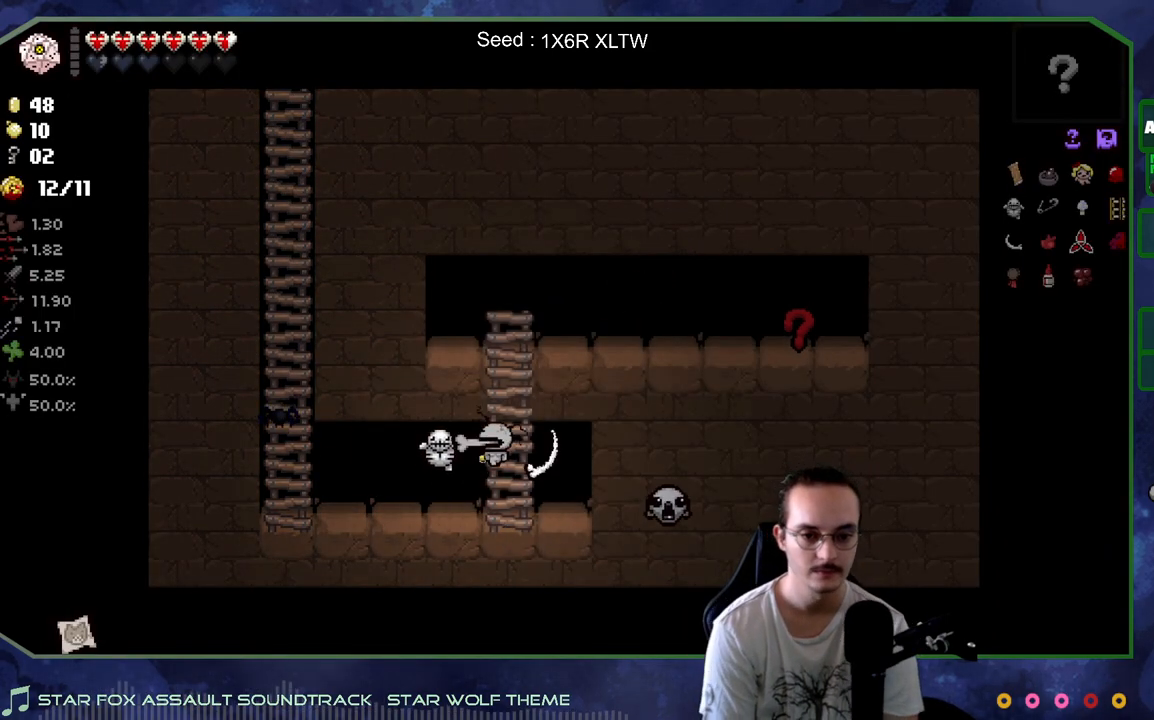
{"buttons": [], "left_stick": "down-right", "right_stick": "center", "events": [[217, "left_stick", "up-right"], [333, "left_stick", "right"], [450, "left_stick", "down-right"]]}
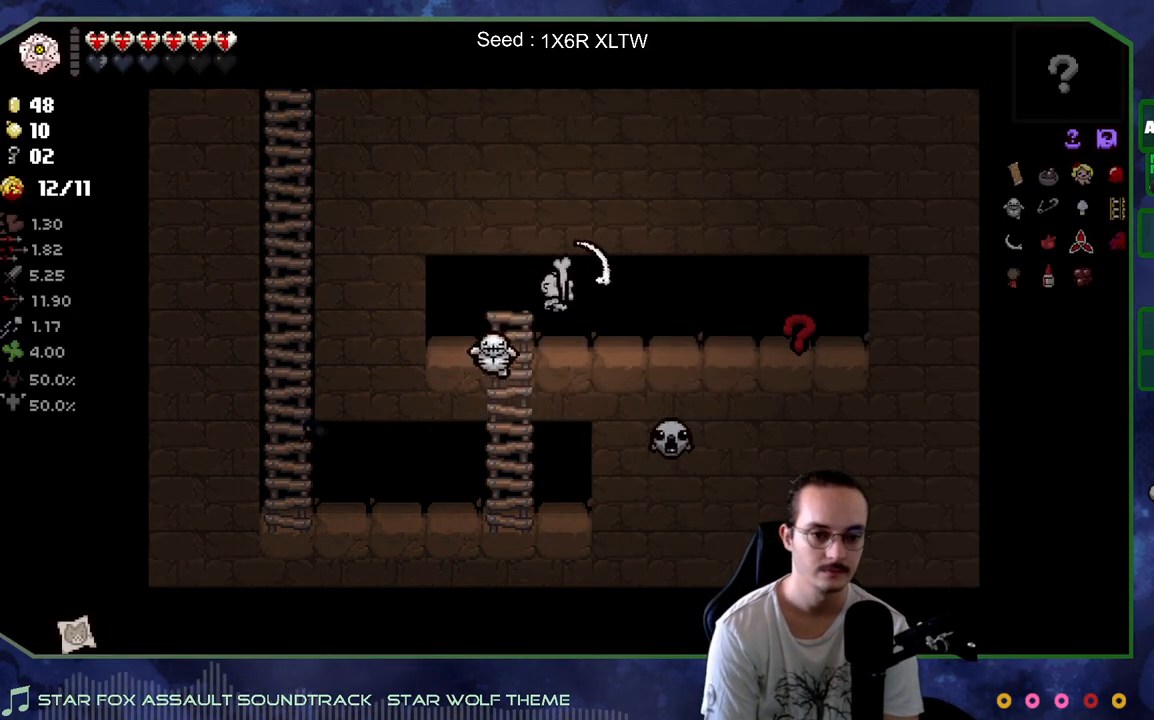
{"buttons": [], "left_stick": "up-left", "right_stick": "center", "events": [[267, "right_stick", "down"], [350, "left_stick", "up-right"], [400, "right_stick", "center"], [417, "left_stick", "up-left"]]}
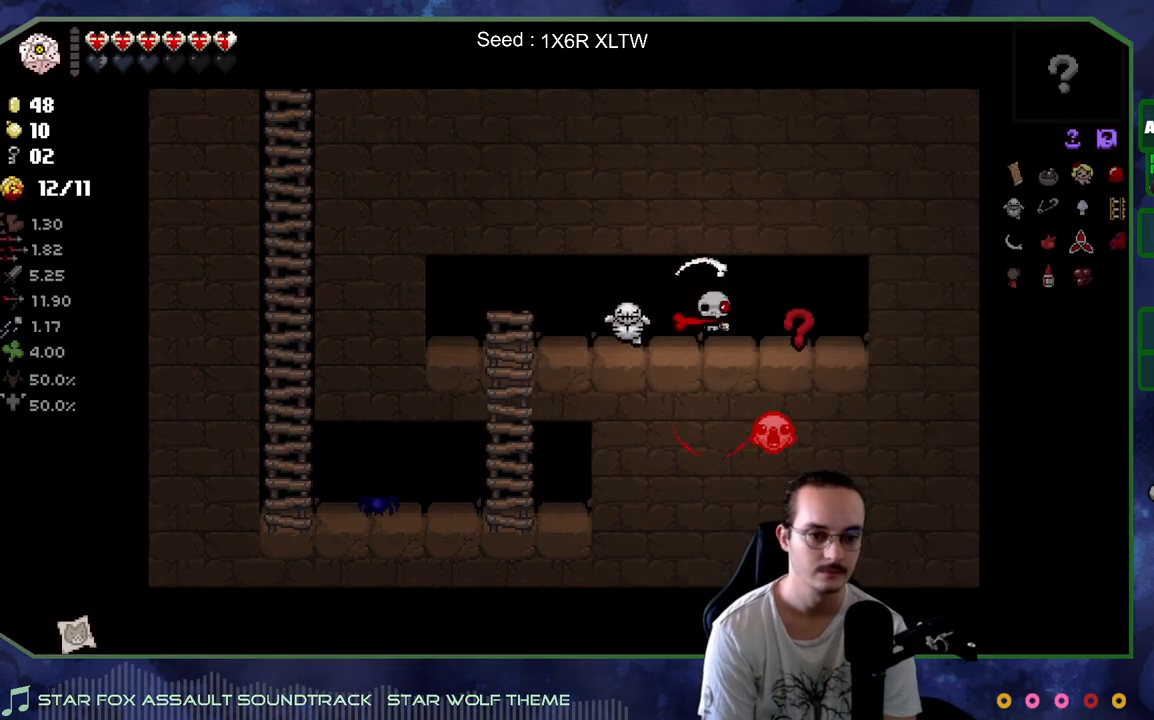
{"buttons": [], "left_stick": "up-left", "right_stick": "center", "events": [[67, "left_stick", "right"], [500, "left_stick", "up-left"]]}
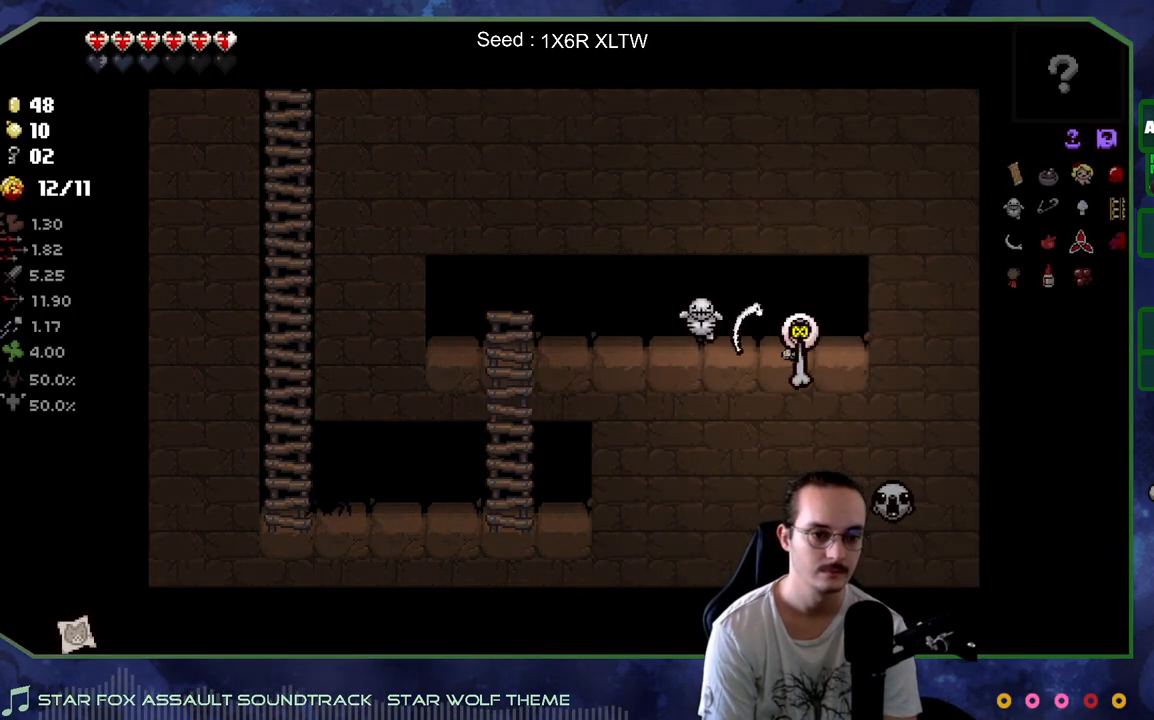
{"buttons": [], "left_stick": "left", "right_stick": "center", "events": [[83, "left_stick", "left"]]}
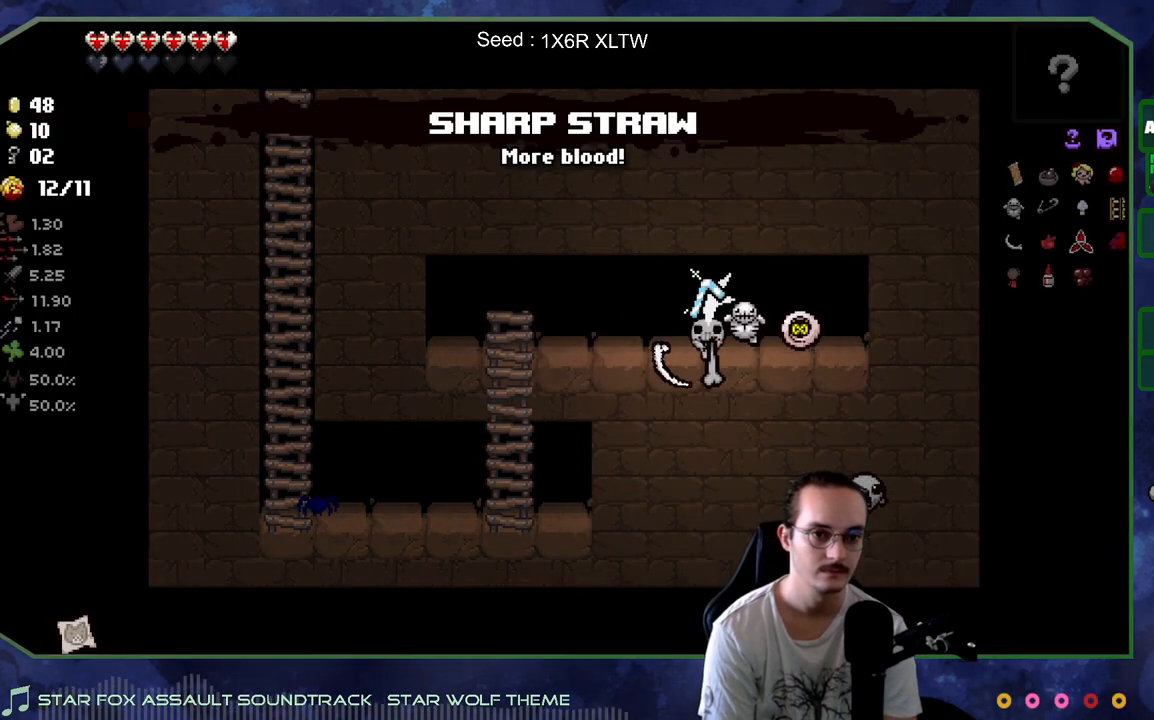
{"buttons": [], "left_stick": "center", "right_stick": "center", "events": [[217, "left_stick", "right"], [383, "left_stick", "center"]]}
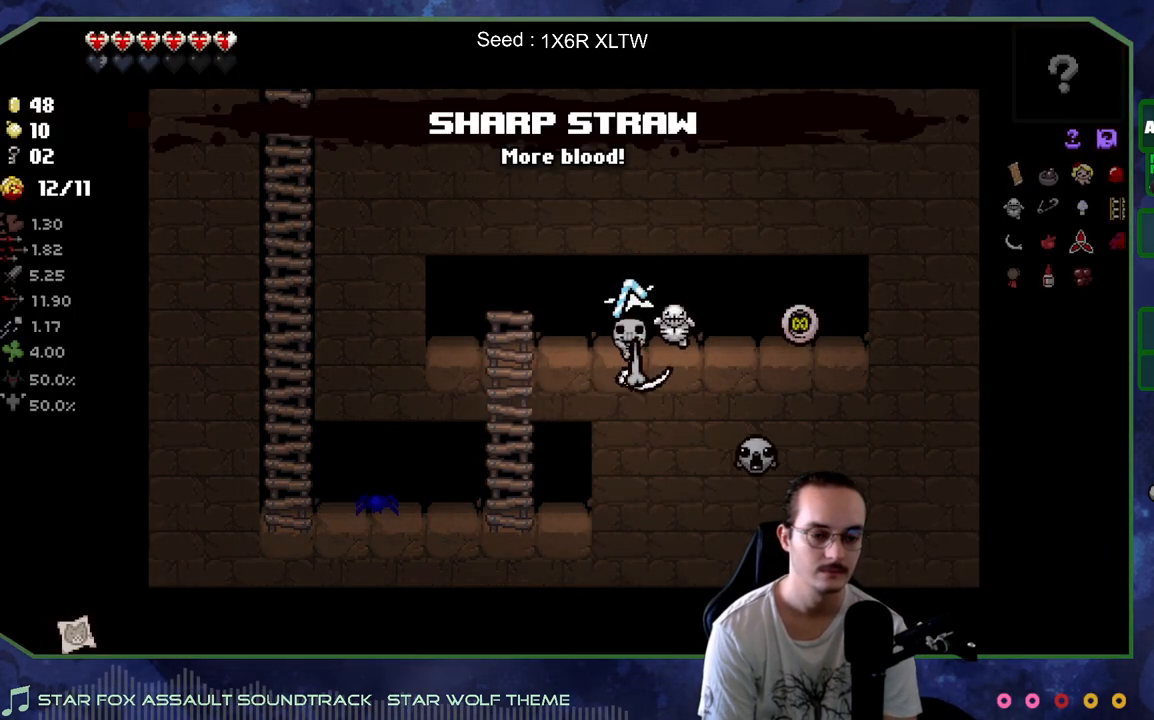
{"buttons": [], "left_stick": "center", "right_stick": "down", "events": [[400, "right_stick", "down"]]}
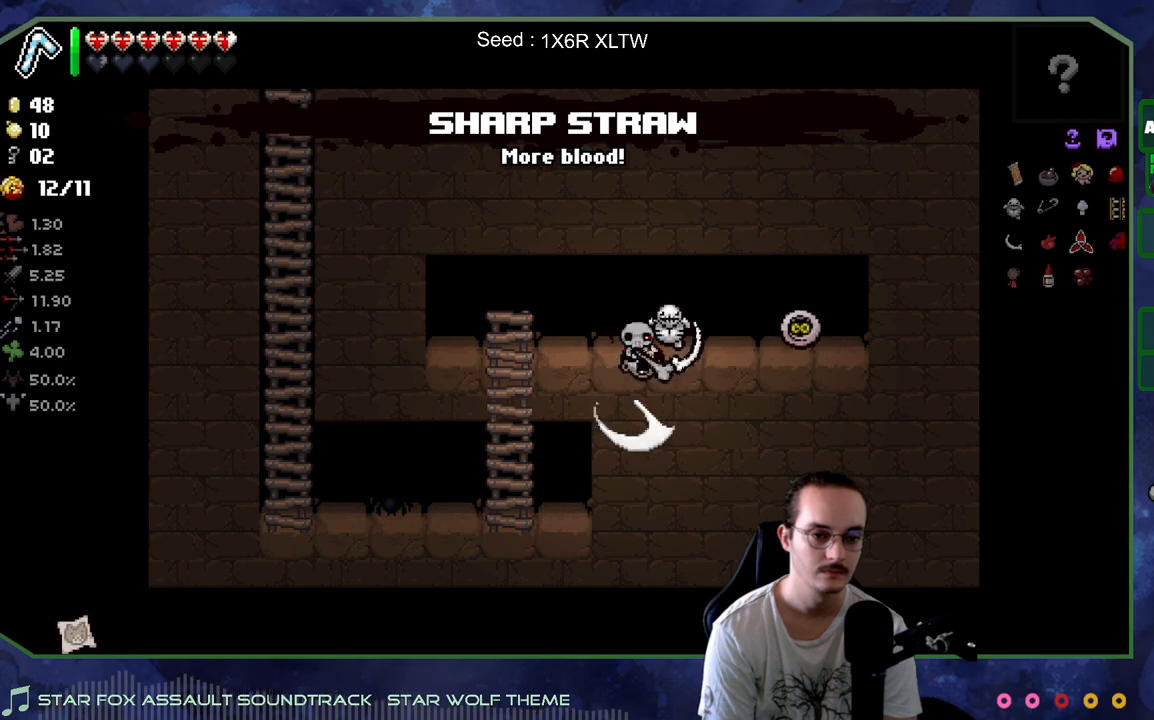
{"buttons": [], "left_stick": "right", "right_stick": "center", "events": [[83, "right_stick", "center"], [133, "left_stick", "right"]]}
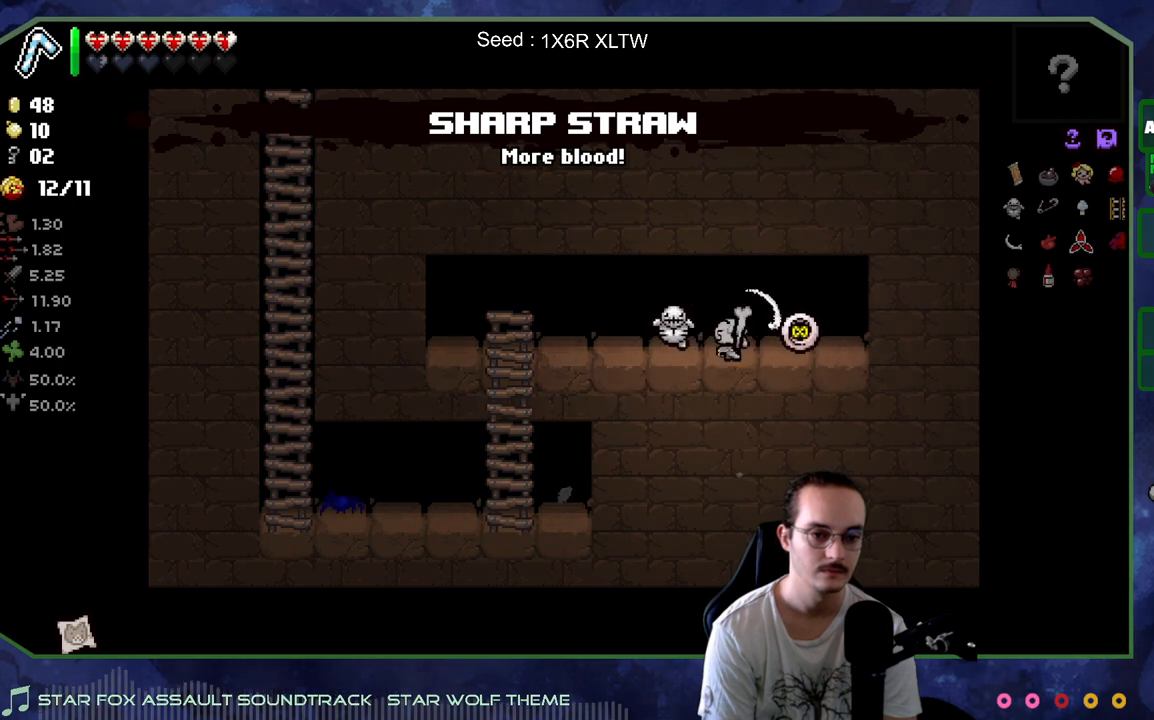
{"buttons": [], "left_stick": "left", "right_stick": "center", "events": [[117, "left_stick", "left"]]}
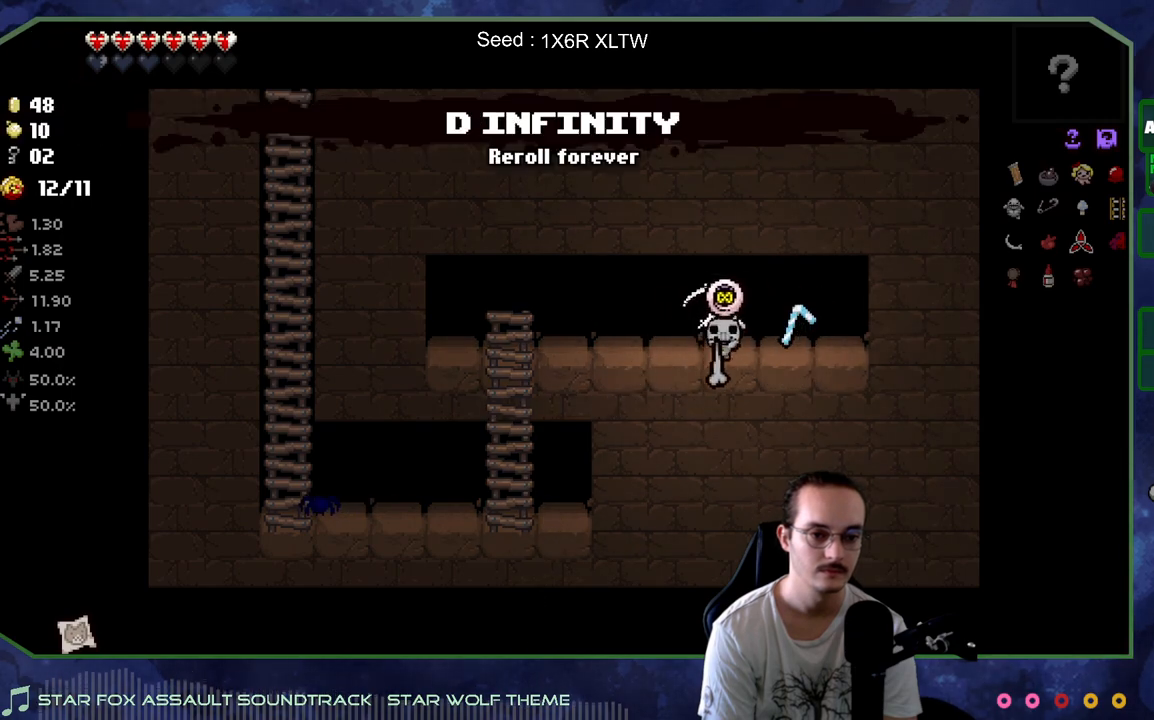
{"buttons": [], "left_stick": "down-left", "right_stick": "center", "events": [[433, "left_stick", "down-left"]]}
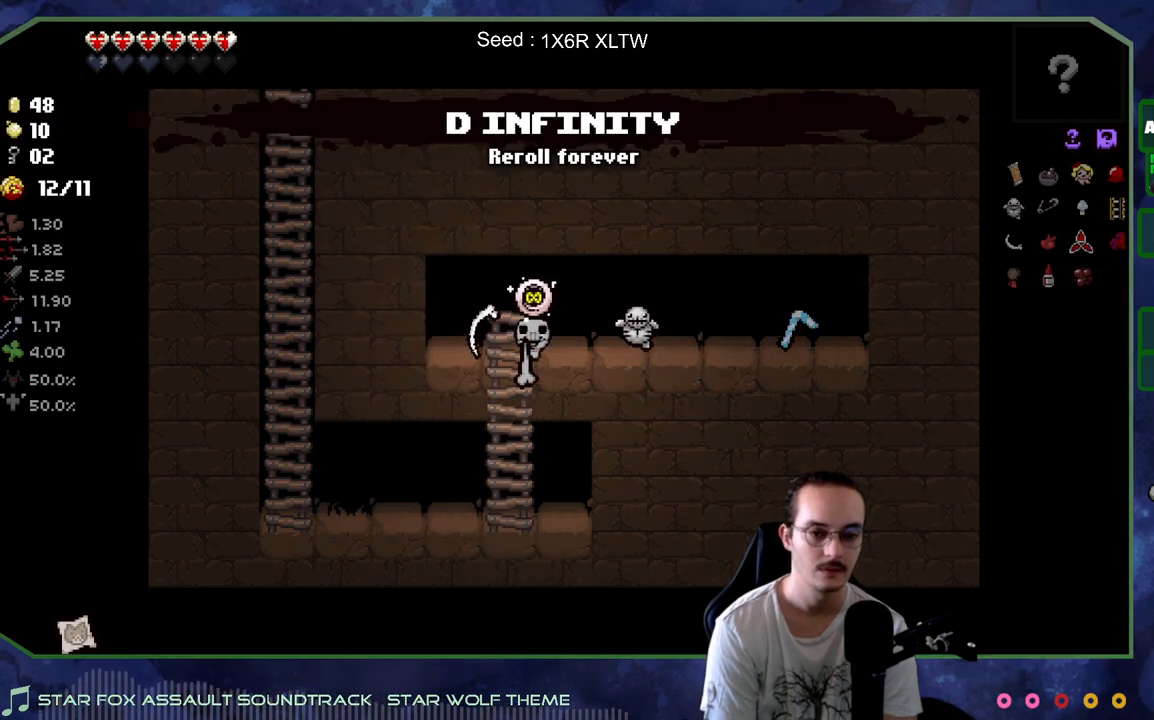
{"buttons": [], "left_stick": "left", "right_stick": "center", "events": [[50, "left_stick", "down"], [283, "left_stick", "down-left"], [417, "left_stick", "left"]]}
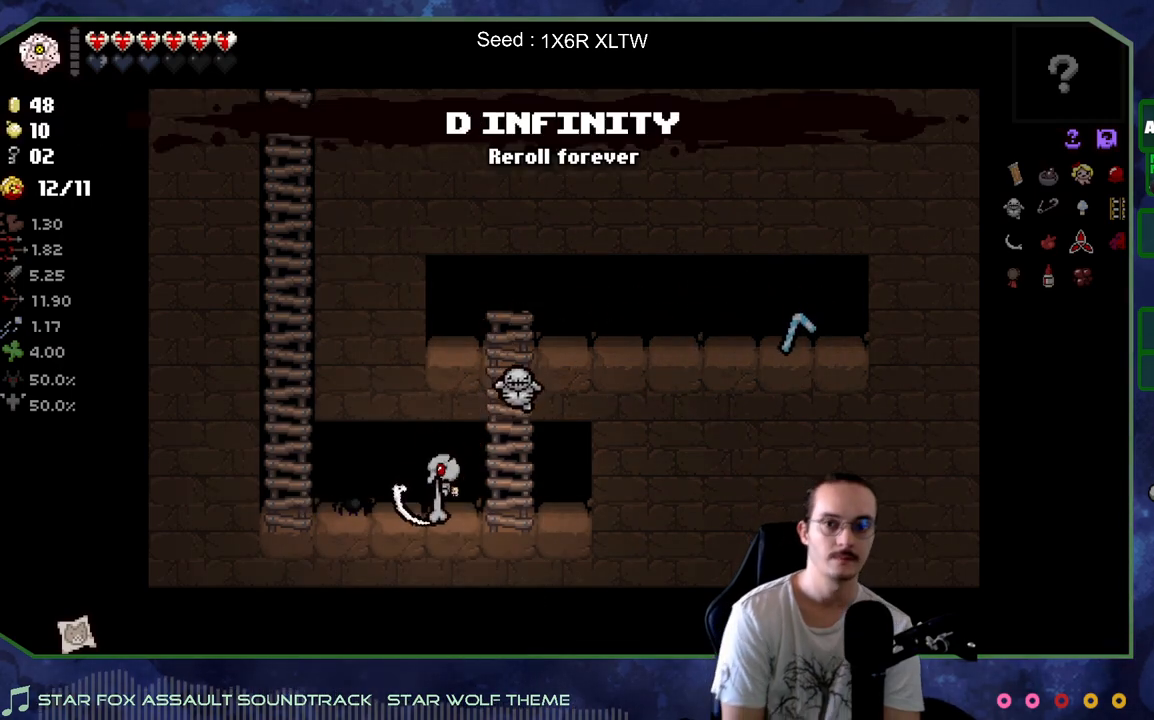
{"buttons": [], "left_stick": "up", "right_stick": "center", "events": [[150, "left_stick", "up-left"], [367, "left_stick", "up"]]}
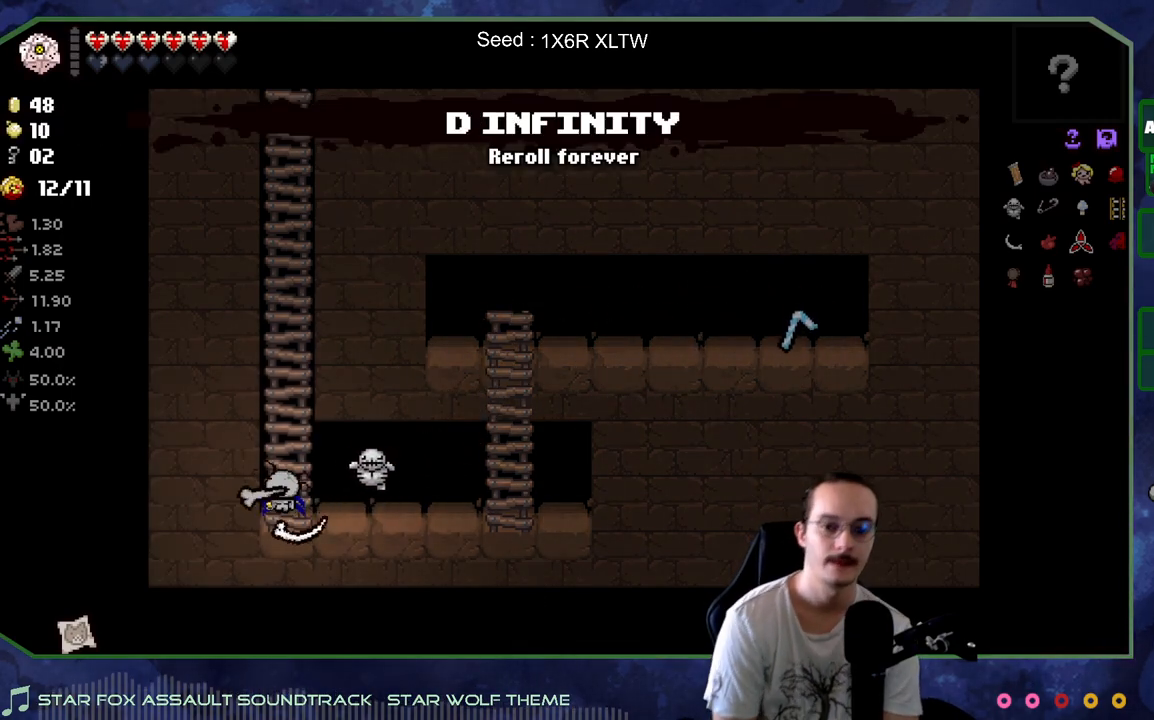
{"buttons": [], "left_stick": "up", "right_stick": "center", "events": []}
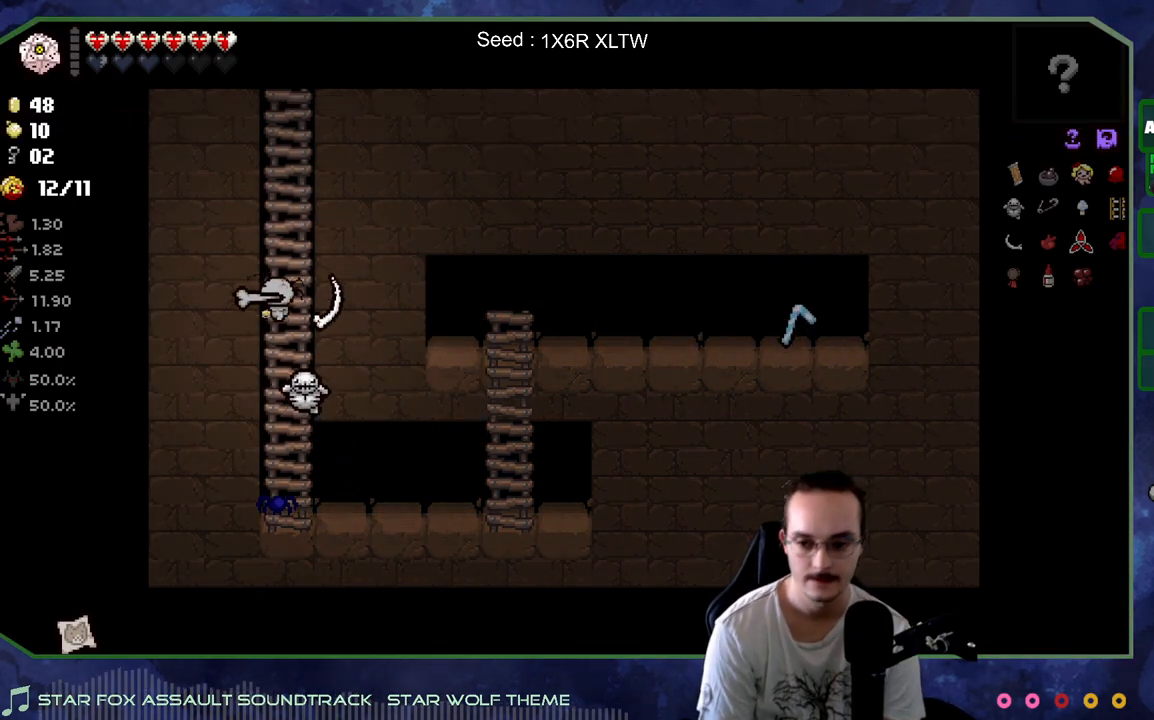
{"buttons": [], "left_stick": "up", "right_stick": "center", "events": []}